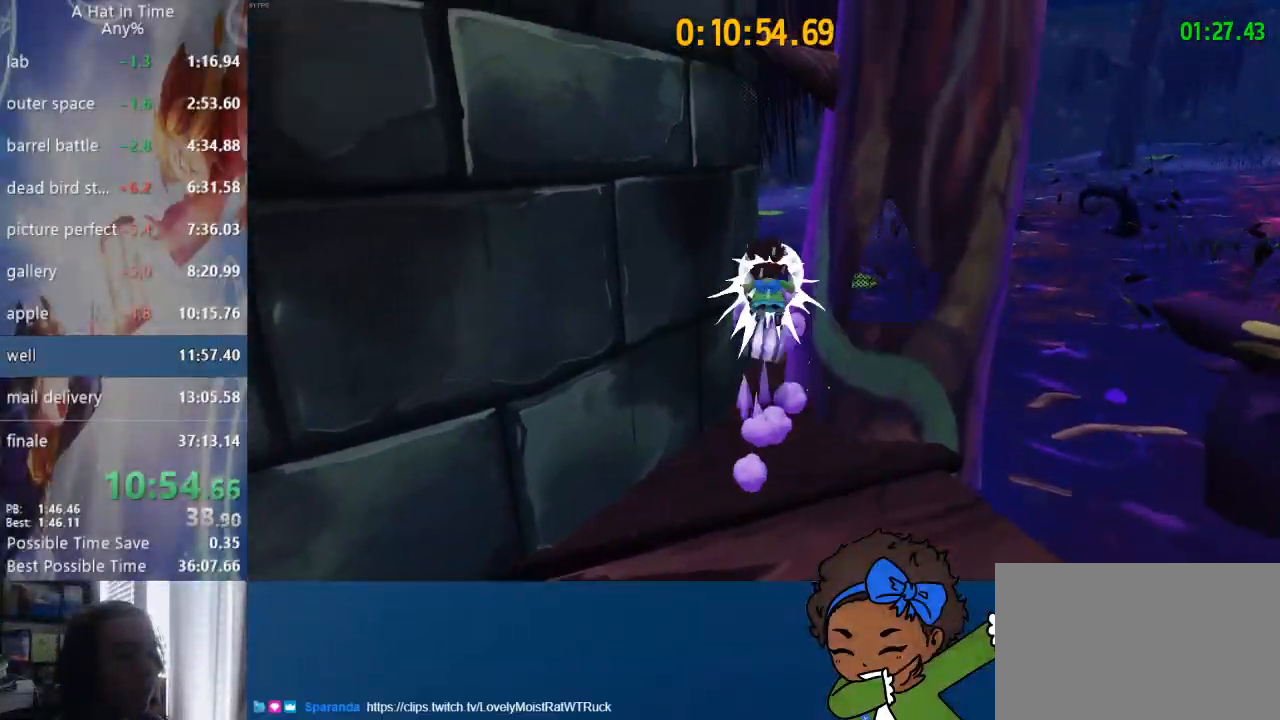
Gameplay with a controller (PlayStation layout); each line is a JSON object with the inputs held at the frame after it (dt_ms = milliseconds from this image to that frame). "events" lists button and stick changes between this image and that frame as [ms after this image, input, new state], when the widget could be followed in between.
{"dt_ms": 500, "buttons": [], "left_stick": "left", "right_stick": "left", "events": [[117, "R2", "up"], [150, "right_stick", "left"], [183, "left_stick", "center"], [233, "right_stick", "center"], [267, "left_stick", "down-left"], [283, "right_stick", "left"], [417, "left_stick", "left"]]}
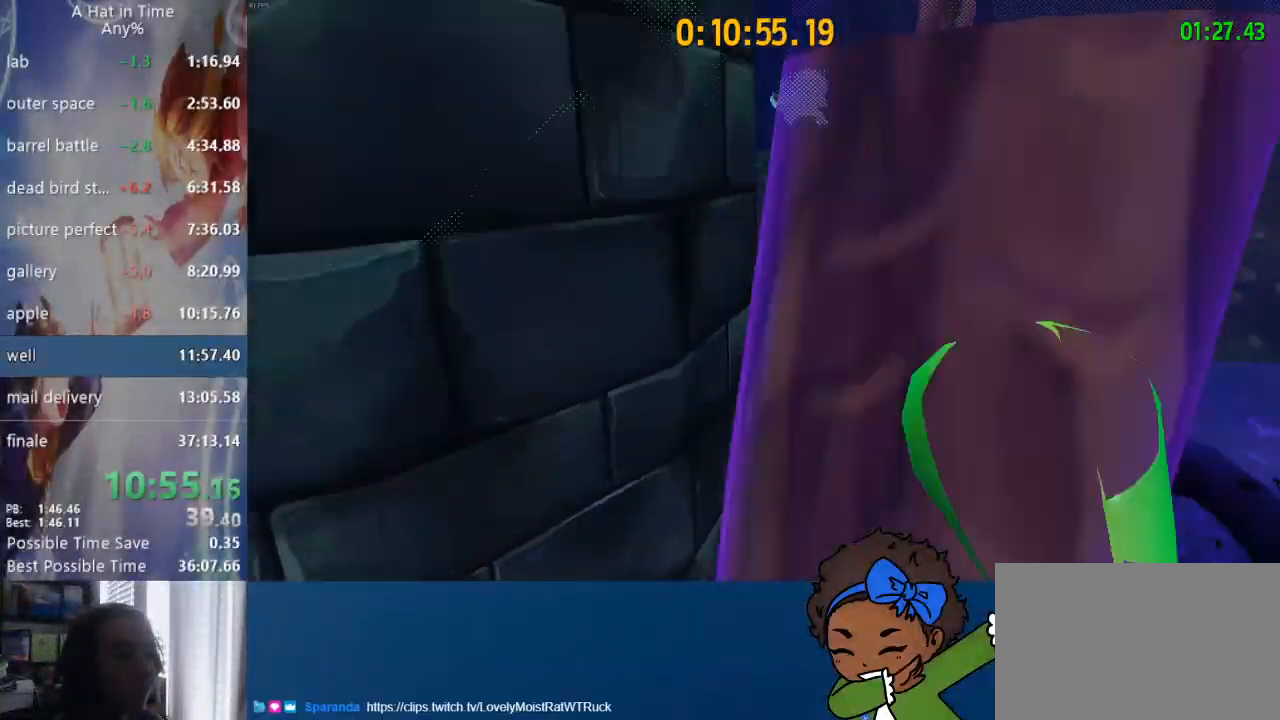
{"dt_ms": 500, "buttons": ["L1", "L2", "L3"], "left_stick": "left", "right_stick": "center", "events": [[50, "right_stick", "center"], [117, "L2", "down"], [150, "L3", "down"], [167, "CROSS", "down"], [233, "CROSS", "up"], [283, "CROSS", "down"], [350, "CROSS", "up"], [400, "CROSS", "down"], [483, "CROSS", "up"], [483, "L1", "down"]]}
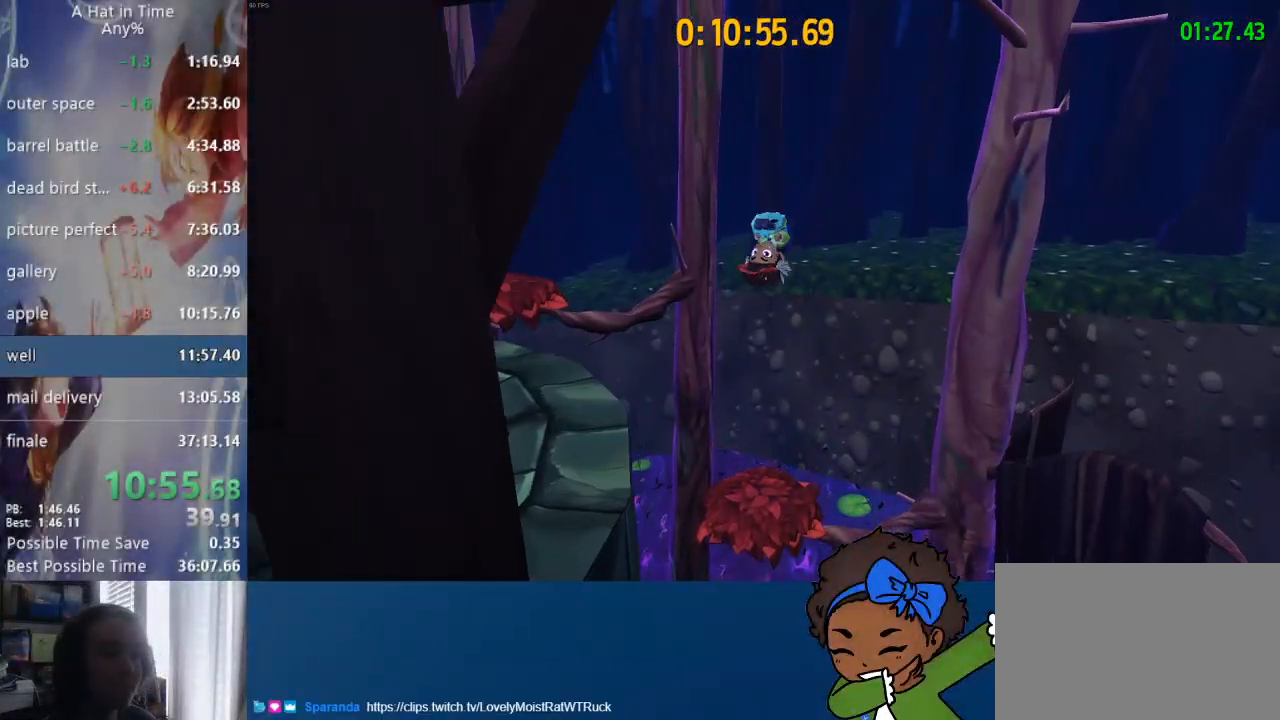
{"dt_ms": 1000, "buttons": ["CIRCLE", "L2"], "left_stick": "up-left", "right_stick": "center"}
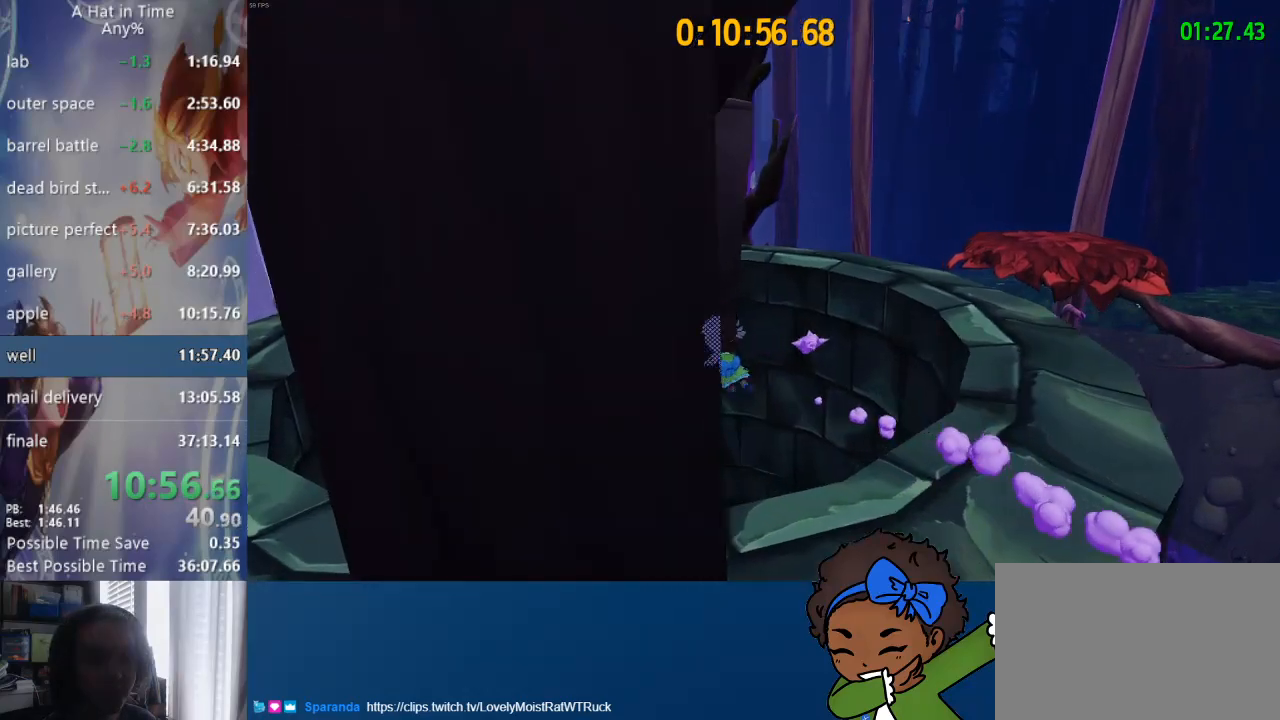
{"dt_ms": 500, "buttons": [], "left_stick": "center", "right_stick": "center", "events": [[67, "CIRCLE", "up"], [100, "L2", "up"], [100, "left_stick", "center"]]}
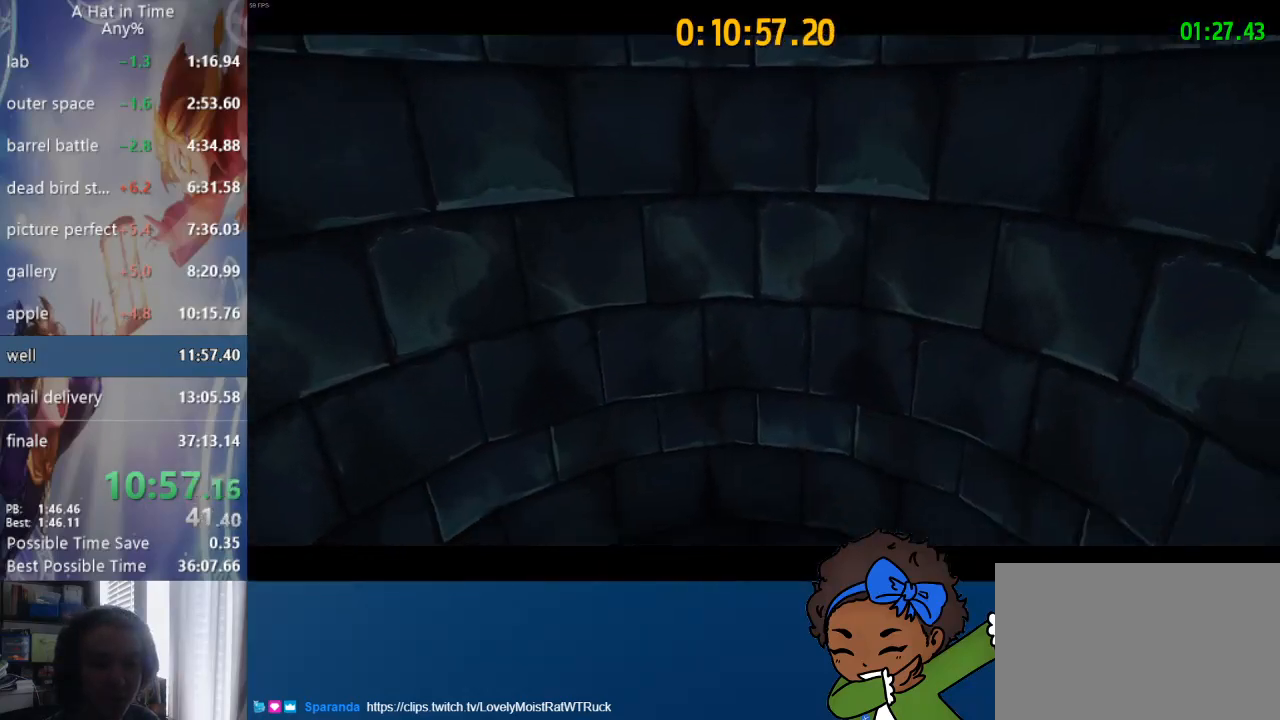
{"dt_ms": 500, "buttons": [], "left_stick": "center", "right_stick": "center", "events": []}